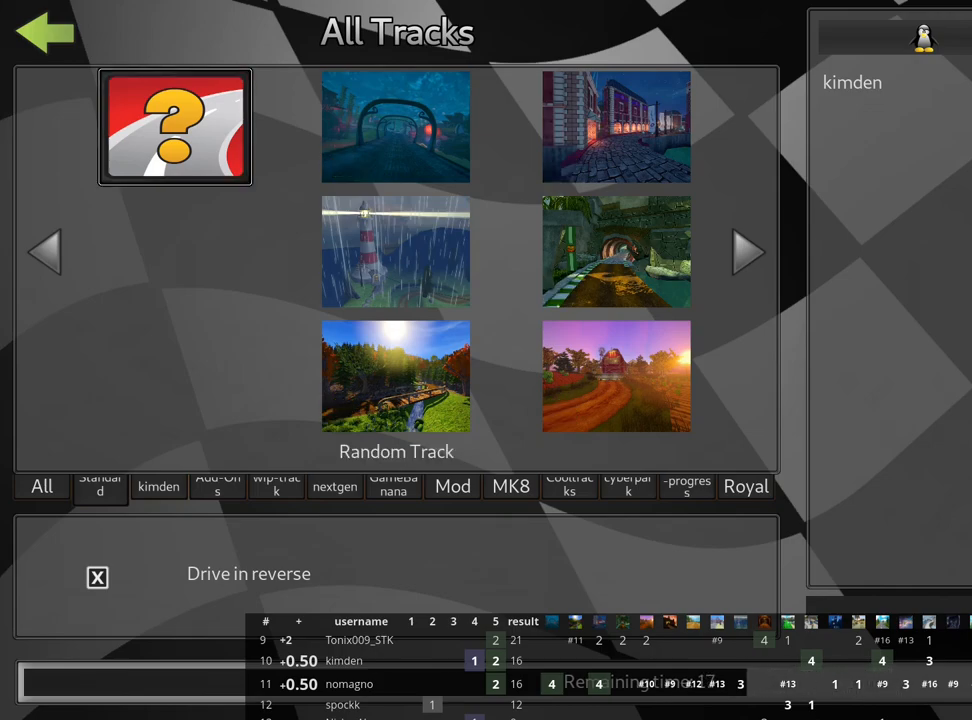
Gameplay with keyboard; each line is a JSON object with the keys held at the frame after it. "events" lists presses ("down") and releases ("up") of "down", "fire", "flag", "left", "look", "nitro", "right", "skid" and "up" between this image and that frame as [ms after this image, input, new state], when the widget could be followed in between. No other keys are recorded. Mouse input is not recorded. Key names are as the overlay labels them; some are game actions (e.g. jump) rather than physical keys.
{"keys": ["right"], "events": [[417, "right", "down"]]}
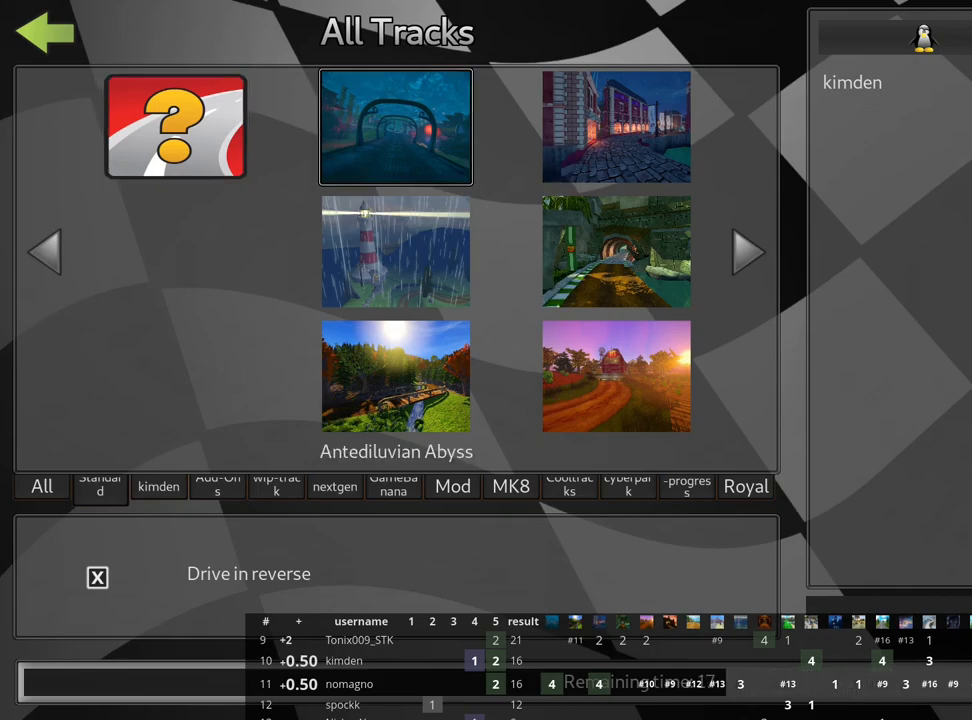
{"keys": [], "events": [[67, "right", "up"], [217, "left", "down"], [383, "left", "up"]]}
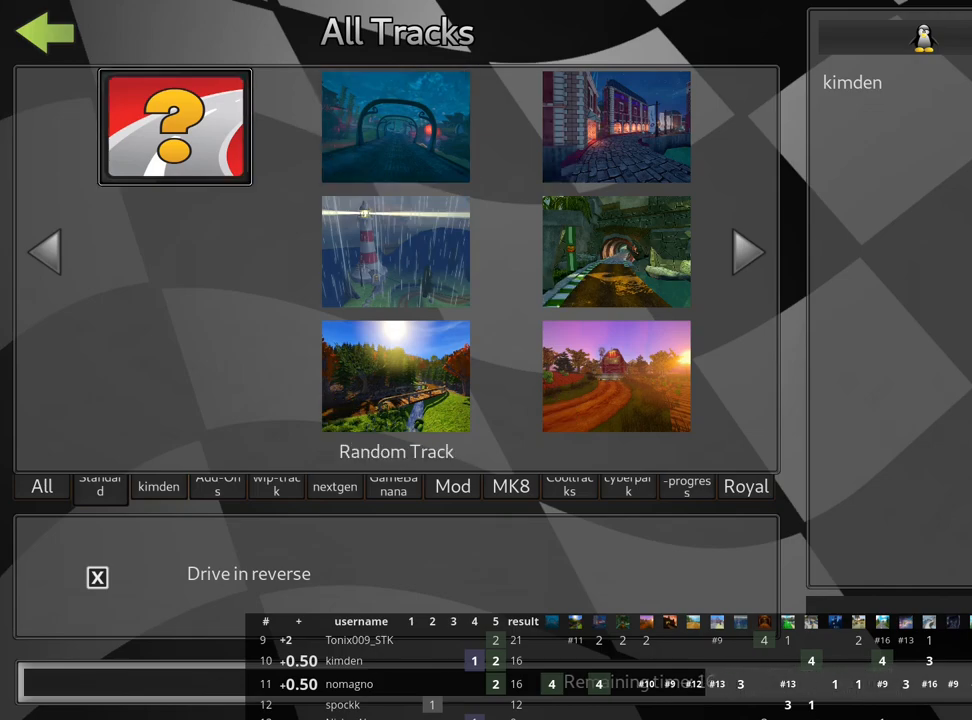
{"keys": [], "events": []}
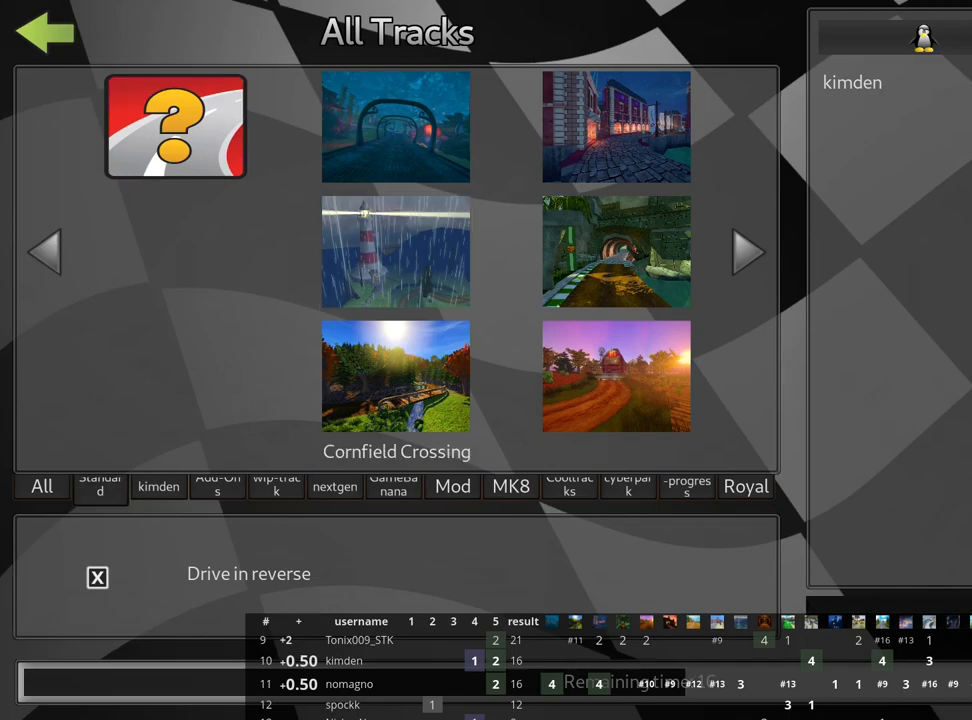
{"keys": [], "events": []}
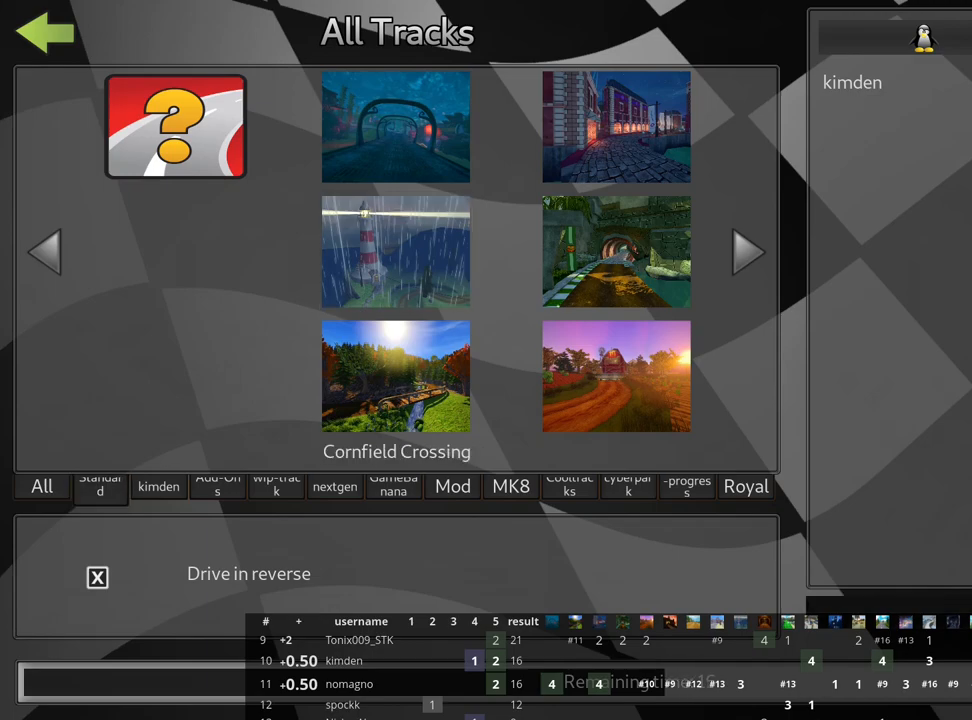
{"keys": [], "events": [[17, "fire", "down"], [200, "fire", "up"], [333, "fire", "down"], [450, "fire", "up"]]}
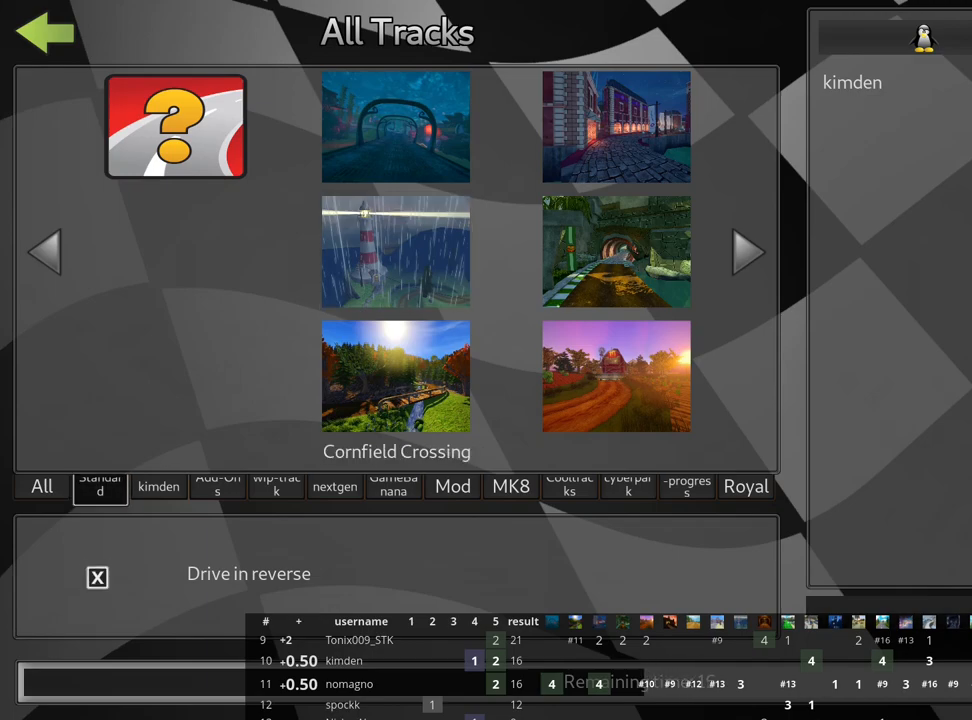
{"keys": ["fire"], "events": [[17, "fire", "down"], [150, "fire", "up"], [200, "fire", "down"], [333, "fire", "up"], [400, "fire", "down"]]}
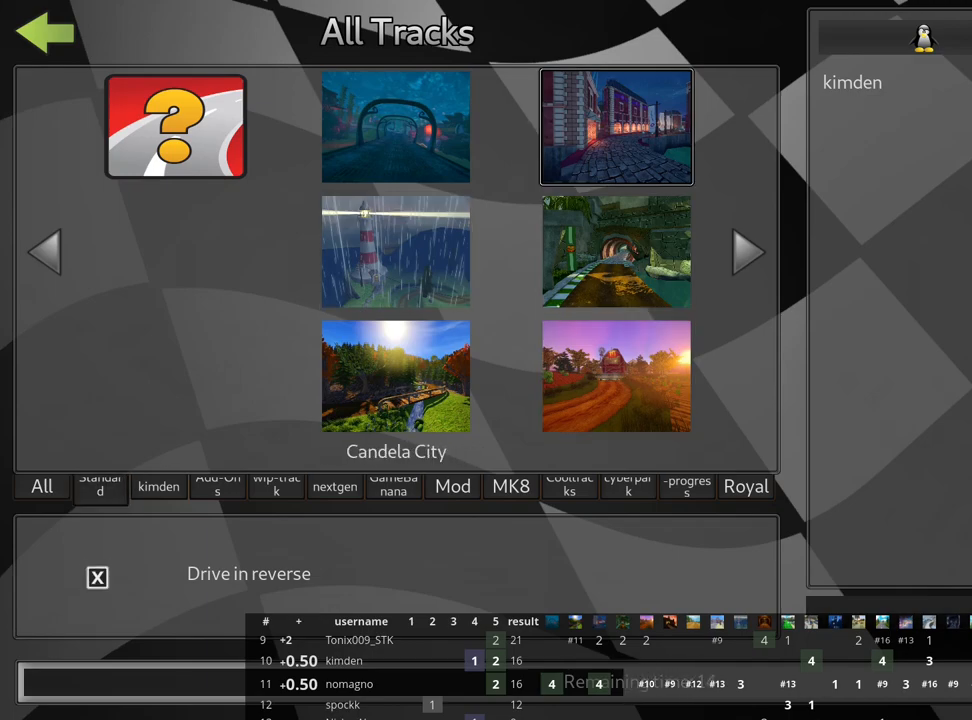
{"keys": ["left"], "events": [[33, "fire", "up"], [183, "left", "down"], [317, "left", "up"], [383, "left", "down"]]}
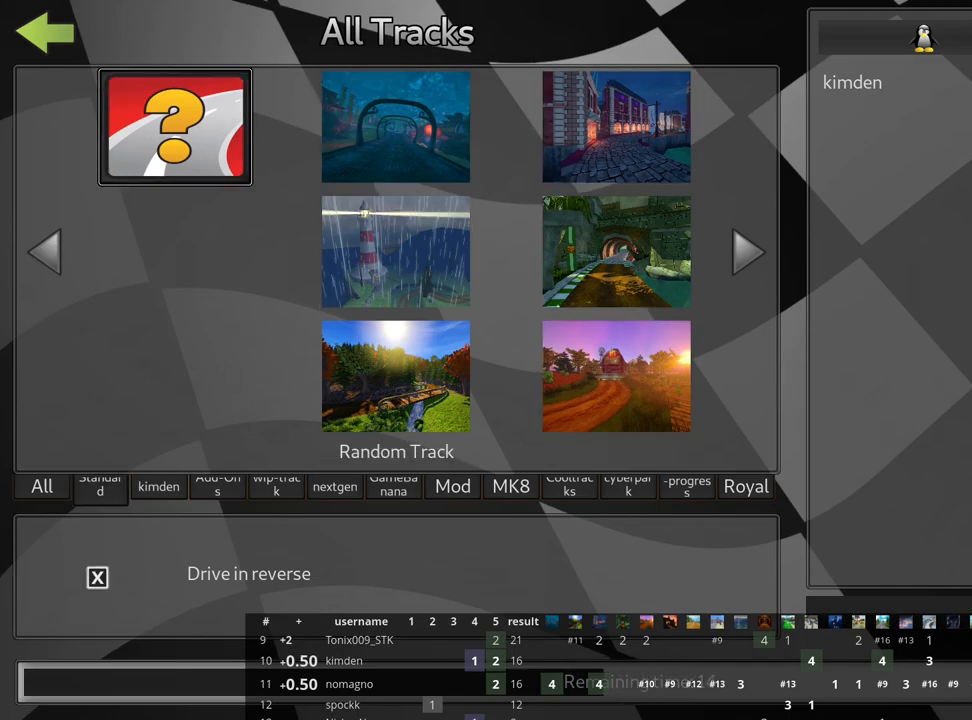
{"keys": [], "events": [[17, "left", "up"]]}